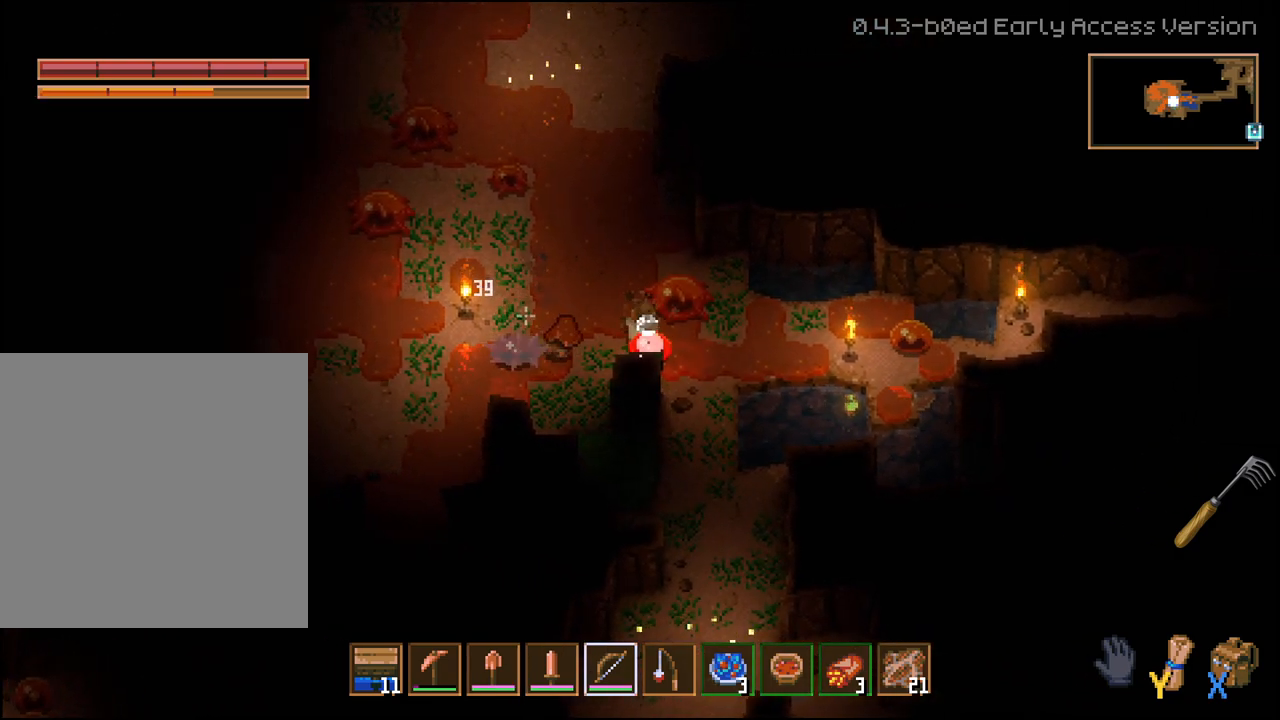
Gameplay with a controller (Xbox layout); each line is a JSON object with the inputs held at the frame after it. "events" lists button and stick changes between this image and that frame as [ms after this image, input, new state], when the widget could be followed in between.
{"buttons": ["R2"], "left_stick": "right", "right_stick": "left", "events": []}
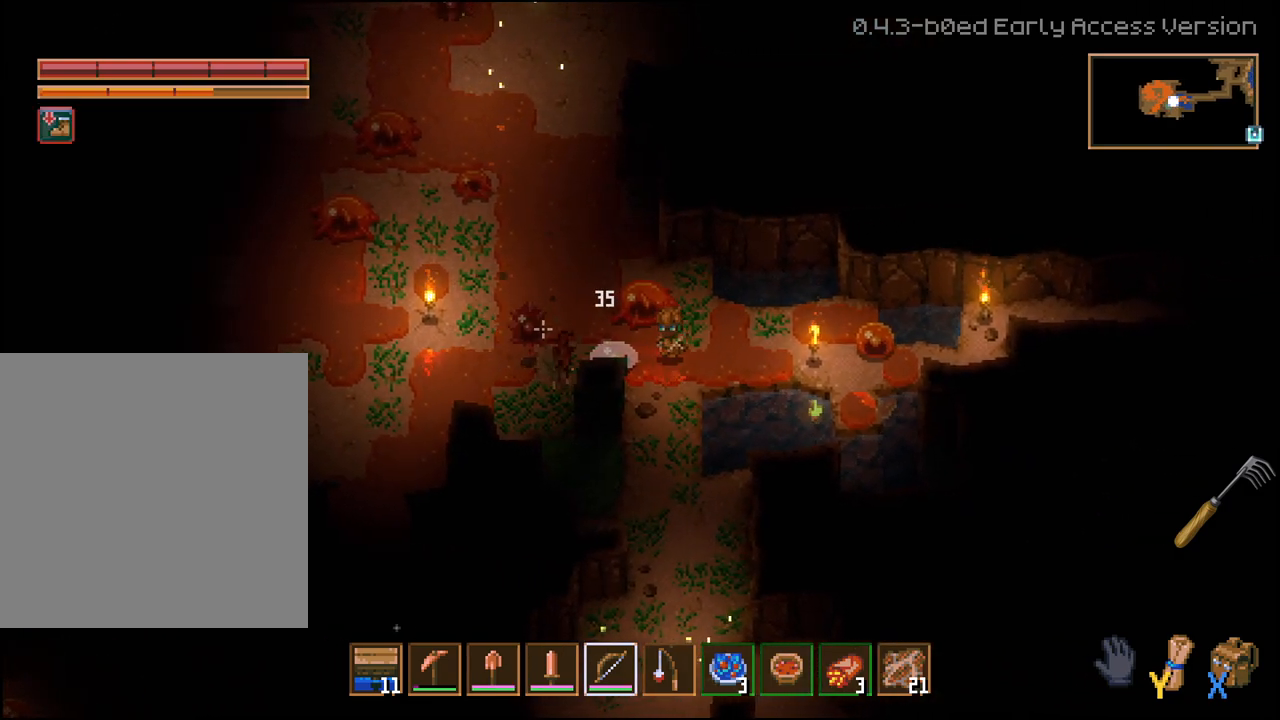
{"buttons": ["R2"], "left_stick": "down-right", "right_stick": "left", "events": [[450, "left_stick", "down-right"]]}
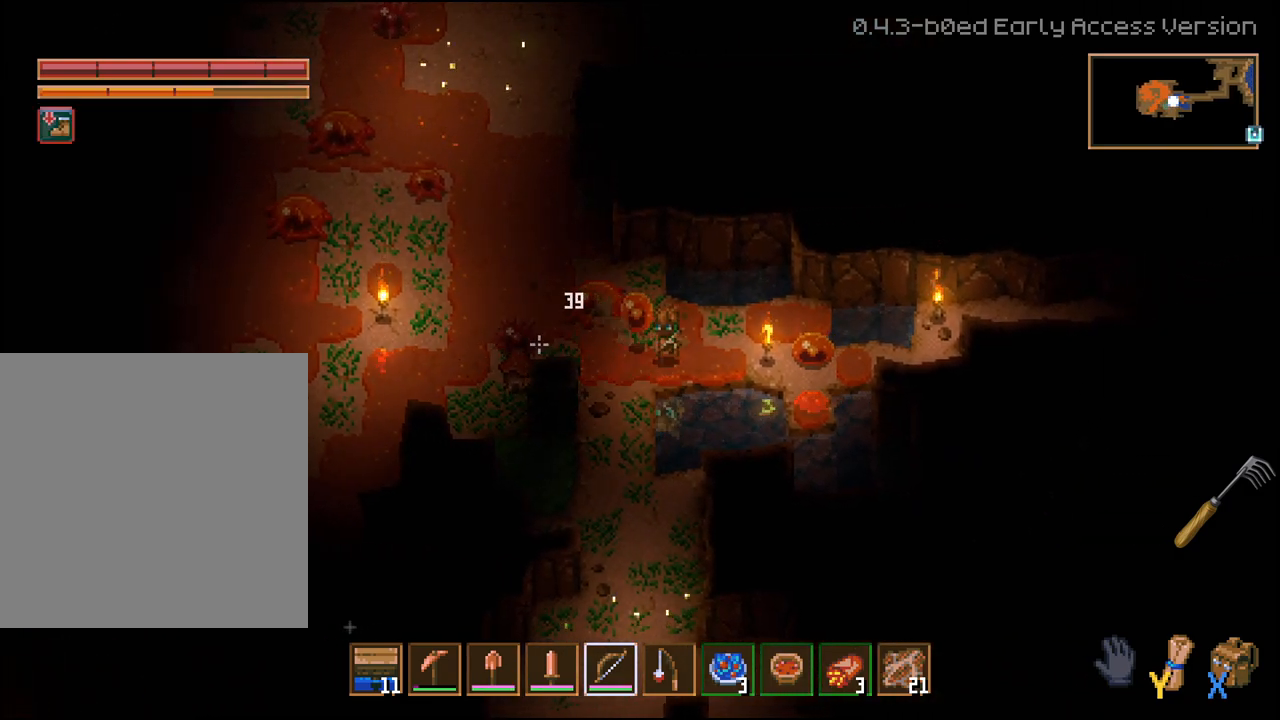
{"buttons": ["R2"], "left_stick": "down", "right_stick": "up-left", "events": [[383, "left_stick", "down"], [467, "right_stick", "up-left"]]}
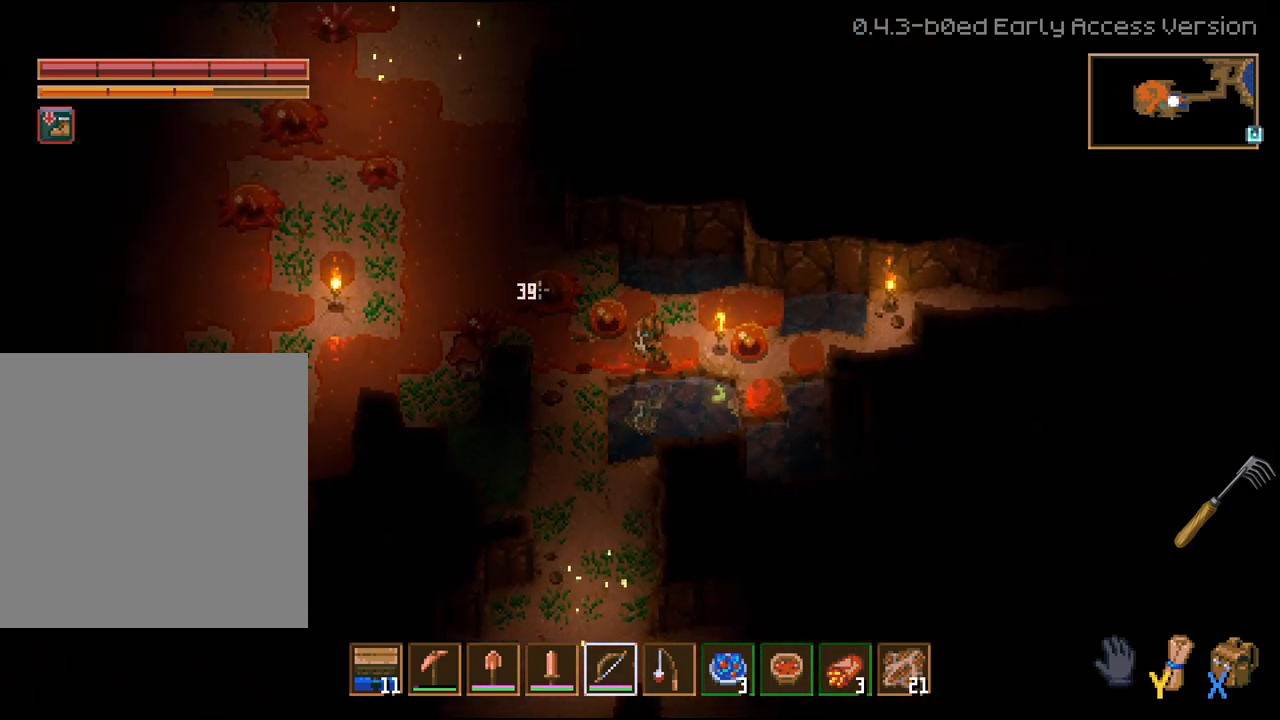
{"buttons": [], "left_stick": "up-right", "right_stick": "center", "events": [[133, "left_stick", "down-right"], [417, "R2", "up"], [417, "left_stick", "up-right"], [500, "right_stick", "center"]]}
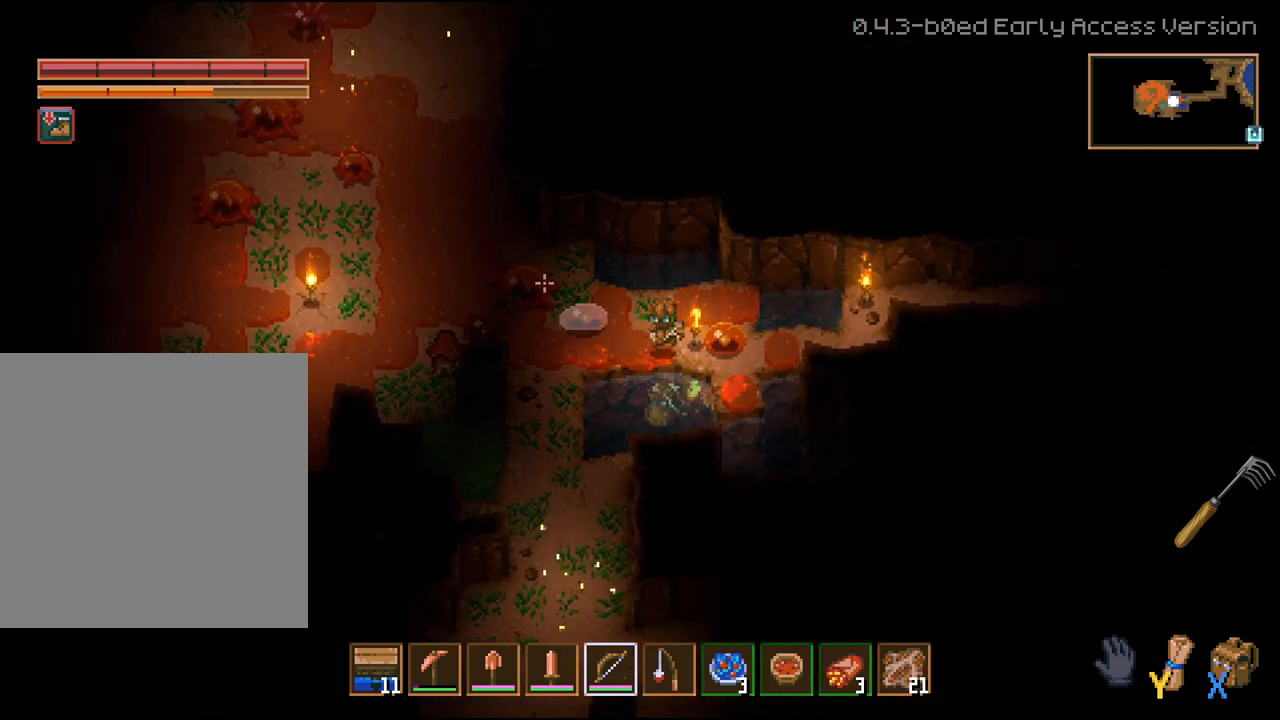
{"buttons": [], "left_stick": "down-right", "right_stick": "center", "events": [[267, "left_stick", "right"], [417, "left_stick", "down-right"]]}
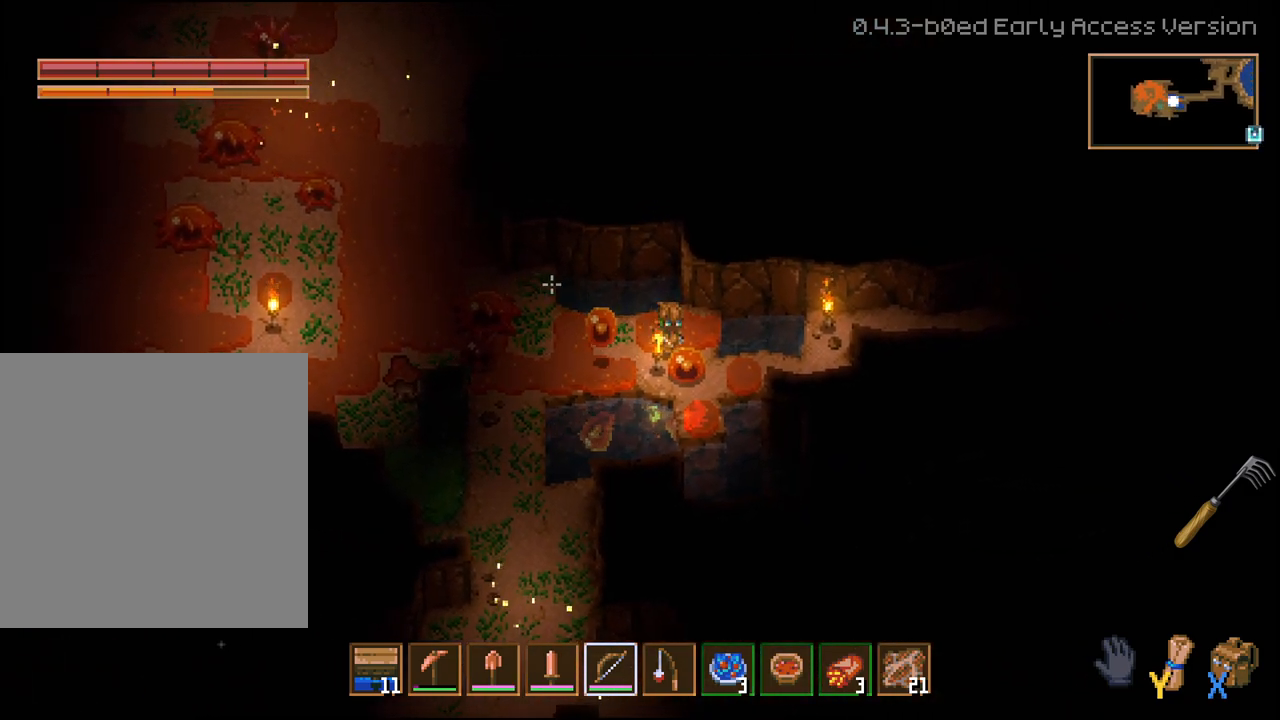
{"buttons": [], "left_stick": "right", "right_stick": "center", "events": [[433, "left_stick", "right"]]}
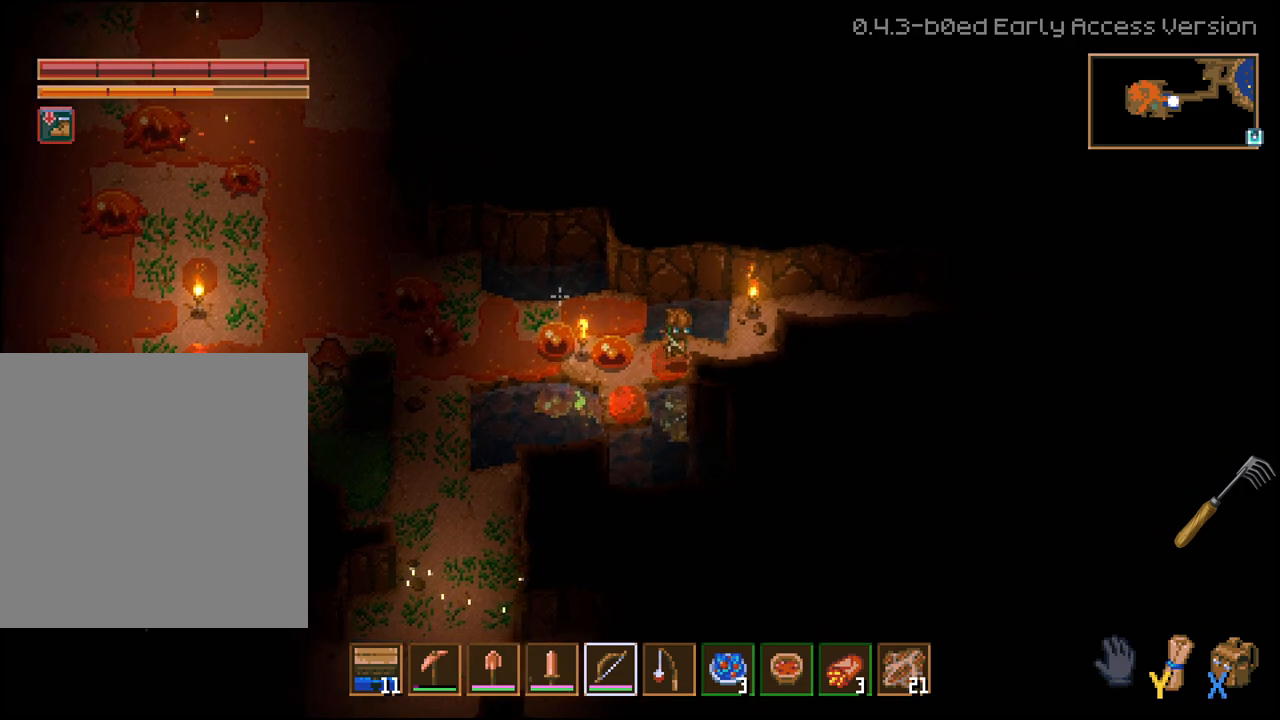
{"buttons": ["R2"], "left_stick": "right", "right_stick": "left", "events": [[150, "right_stick", "left"], [367, "R2", "down"]]}
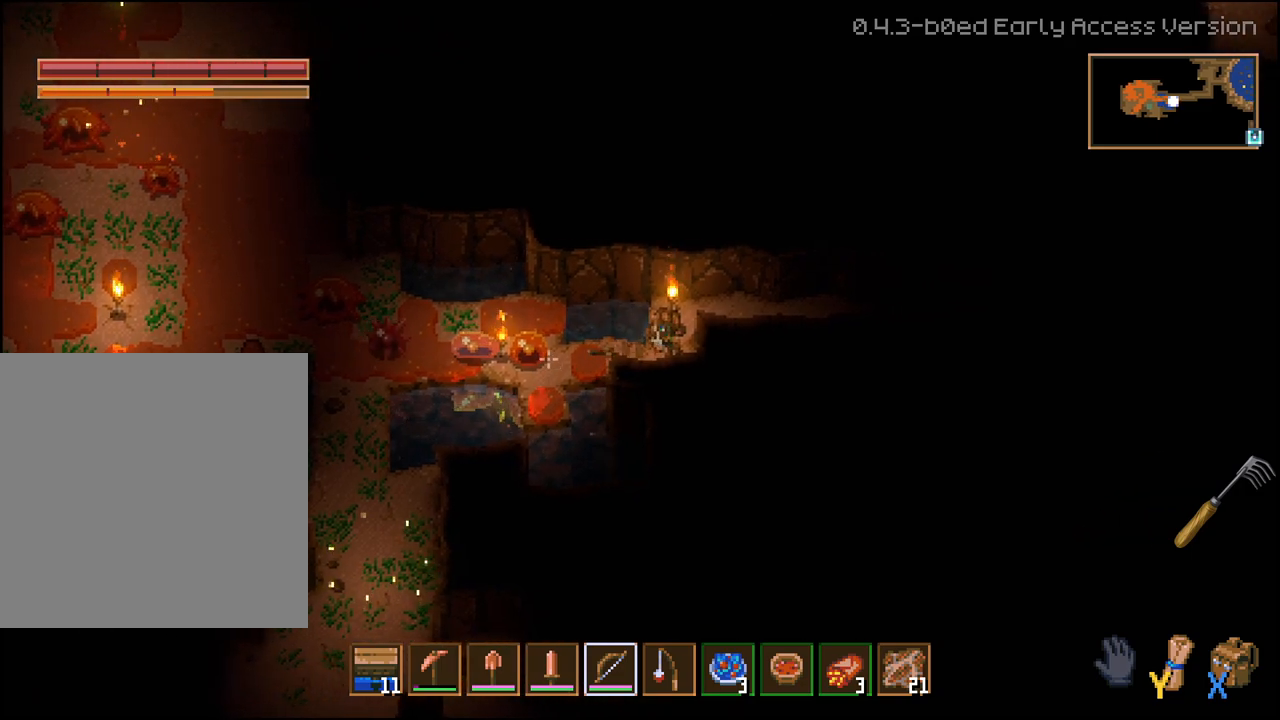
{"buttons": ["R2"], "left_stick": "right", "right_stick": "left", "events": [[283, "L2", "down"], [367, "L2", "up"]]}
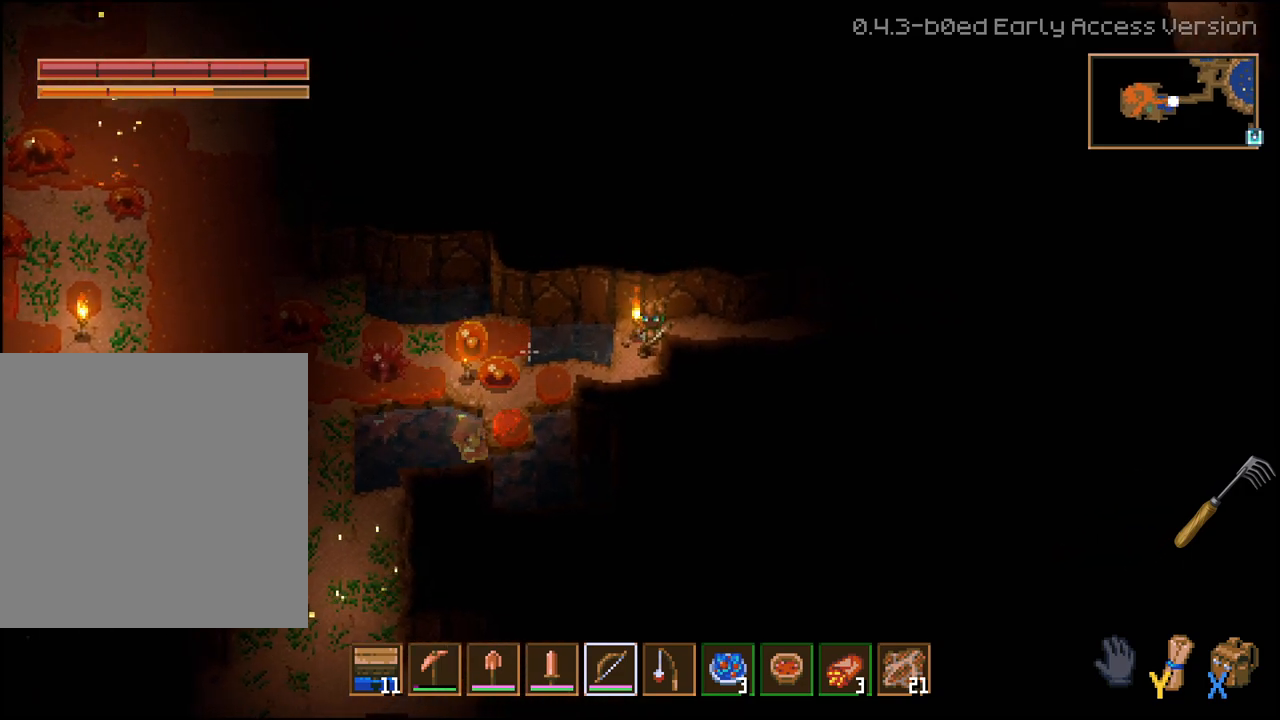
{"buttons": ["R2"], "left_stick": "right", "right_stick": "left"}
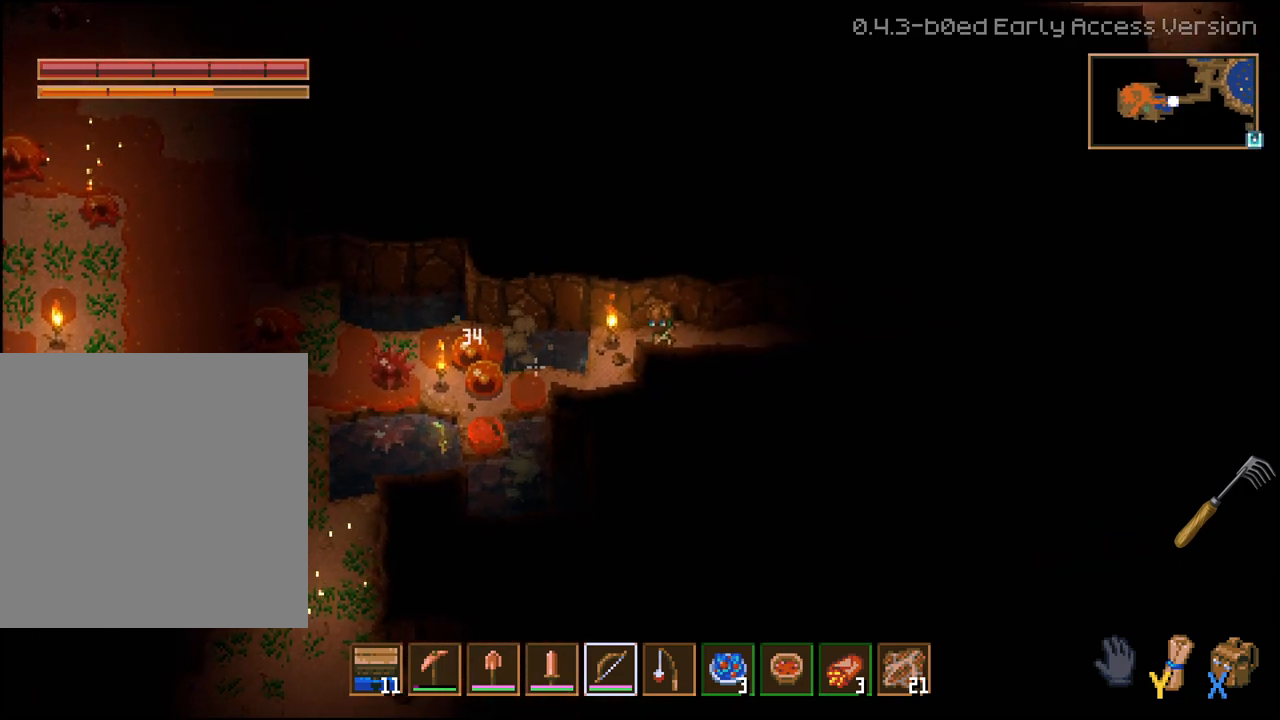
{"buttons": ["R2"], "left_stick": "center", "right_stick": "left", "events": [[133, "left_stick", "center"]]}
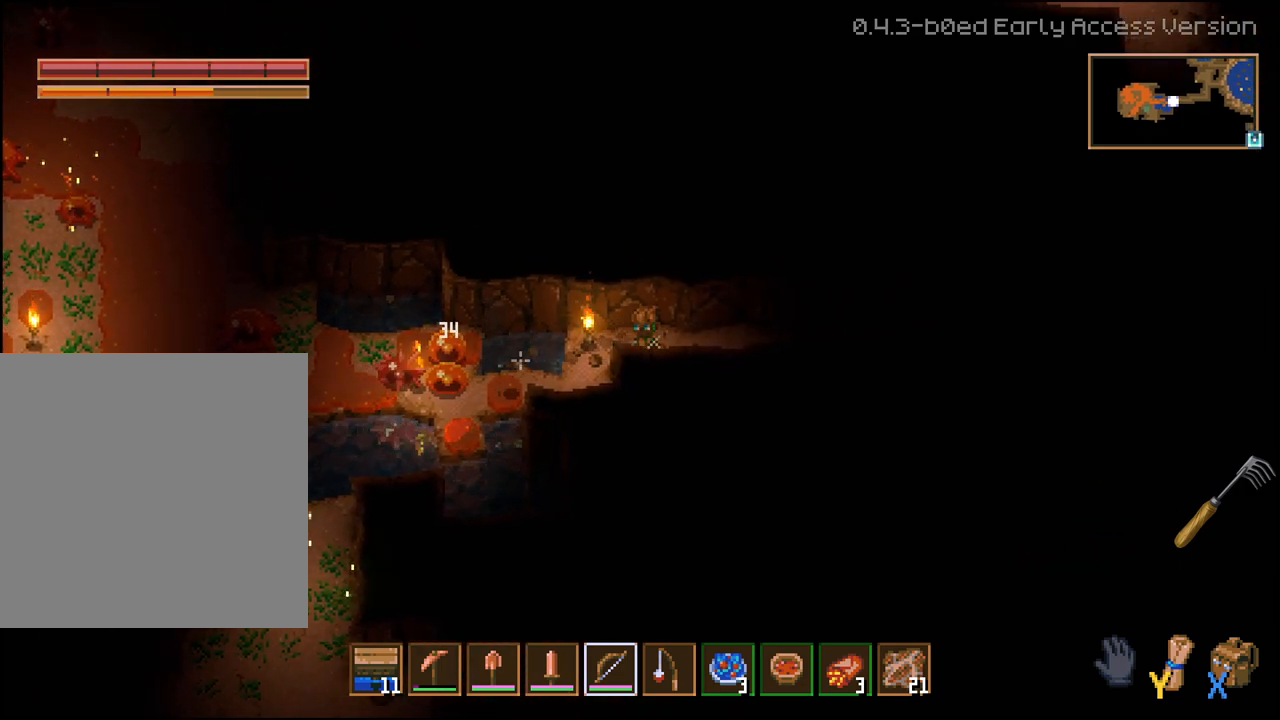
{"buttons": ["R2"], "left_stick": "center", "right_stick": "left", "events": []}
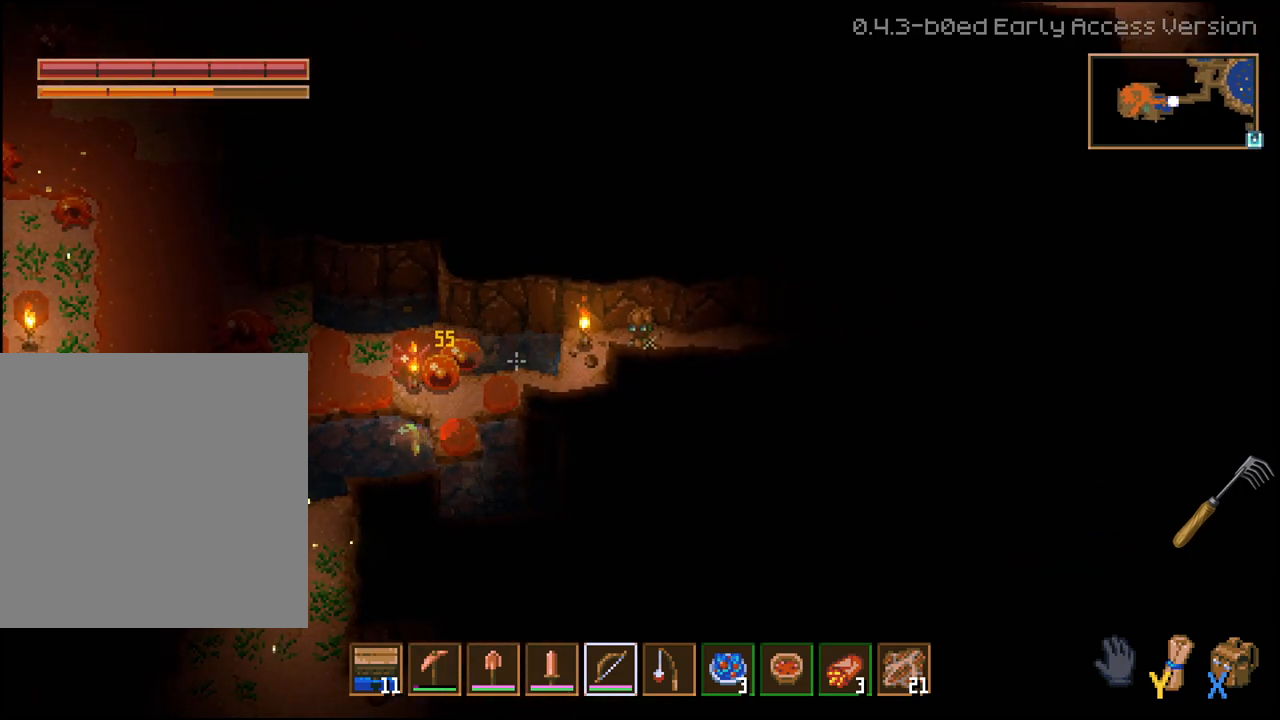
{"buttons": ["R2"], "left_stick": "center", "right_stick": "left", "events": []}
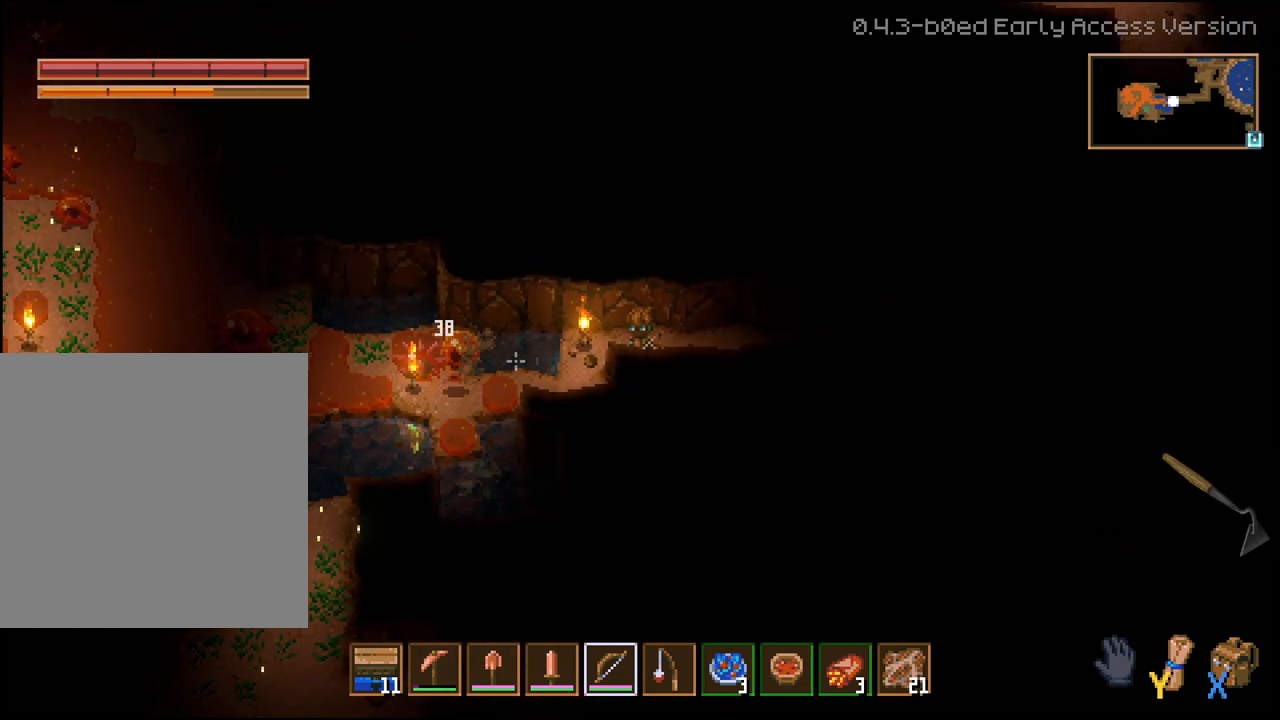
{"buttons": ["R2"], "left_stick": "center", "right_stick": "left", "events": []}
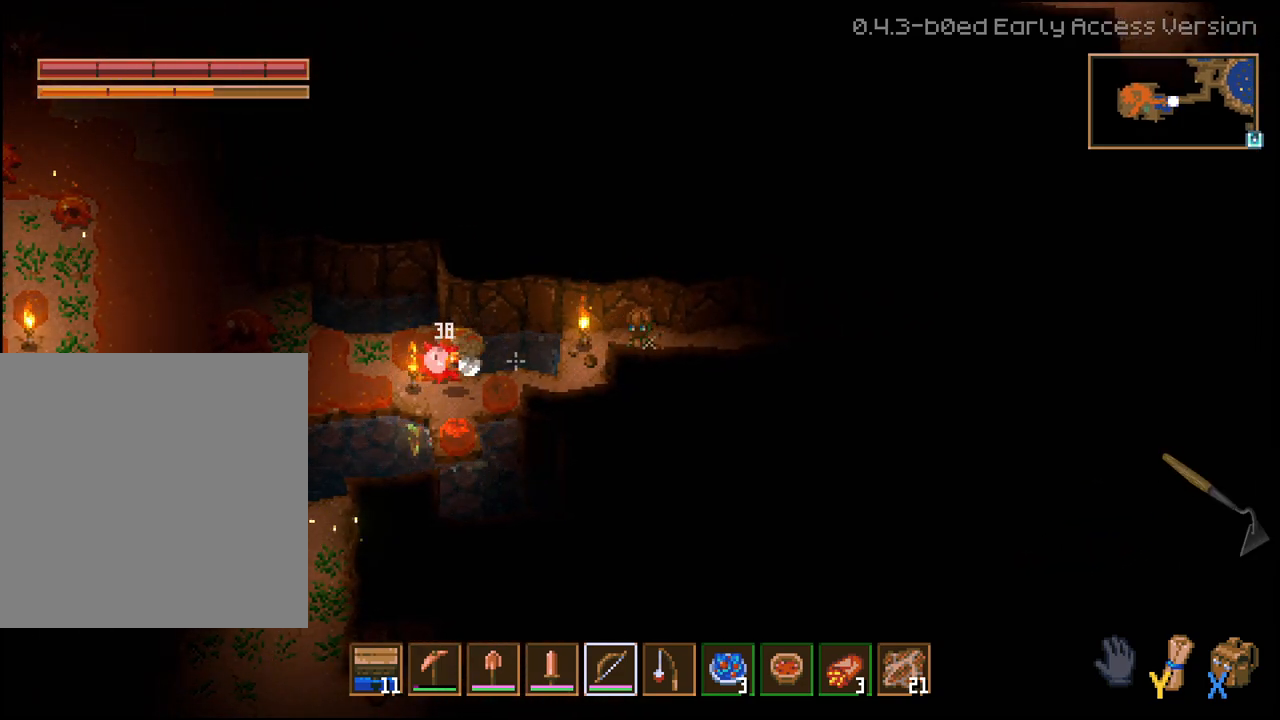
{"buttons": ["R2"], "left_stick": "center", "right_stick": "left", "events": []}
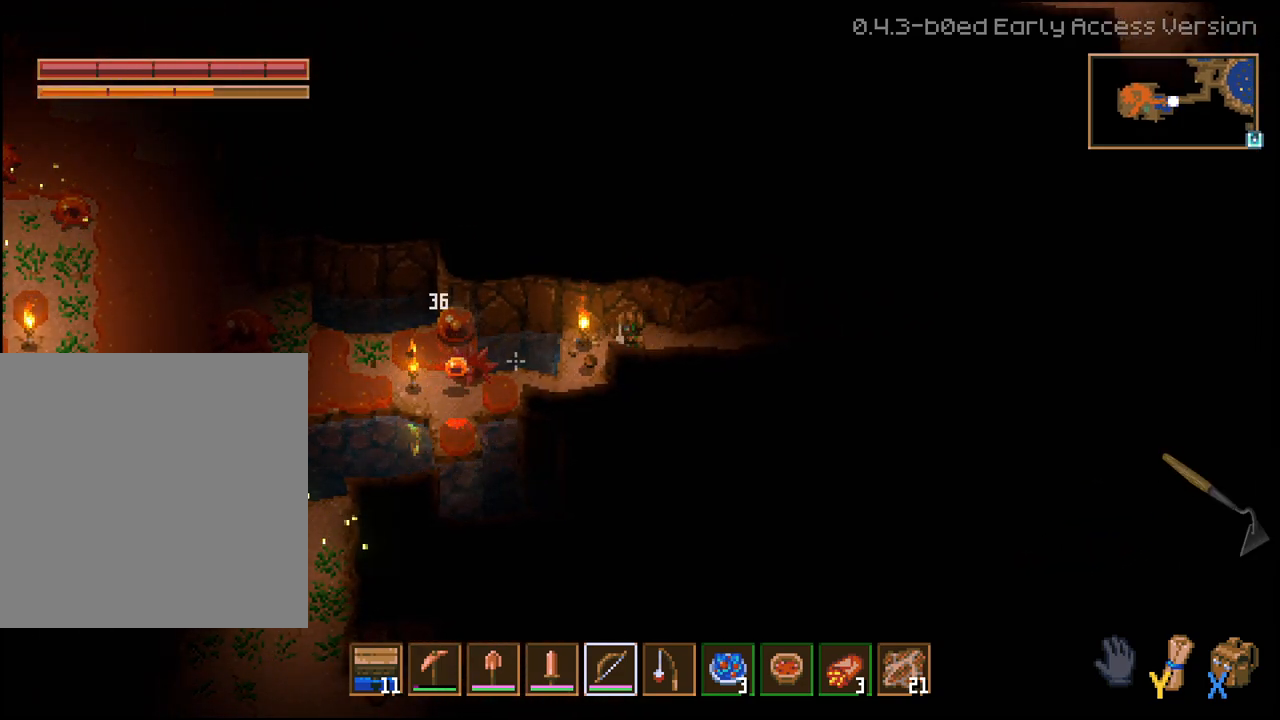
{"buttons": ["R2"], "left_stick": "center", "right_stick": "left", "events": []}
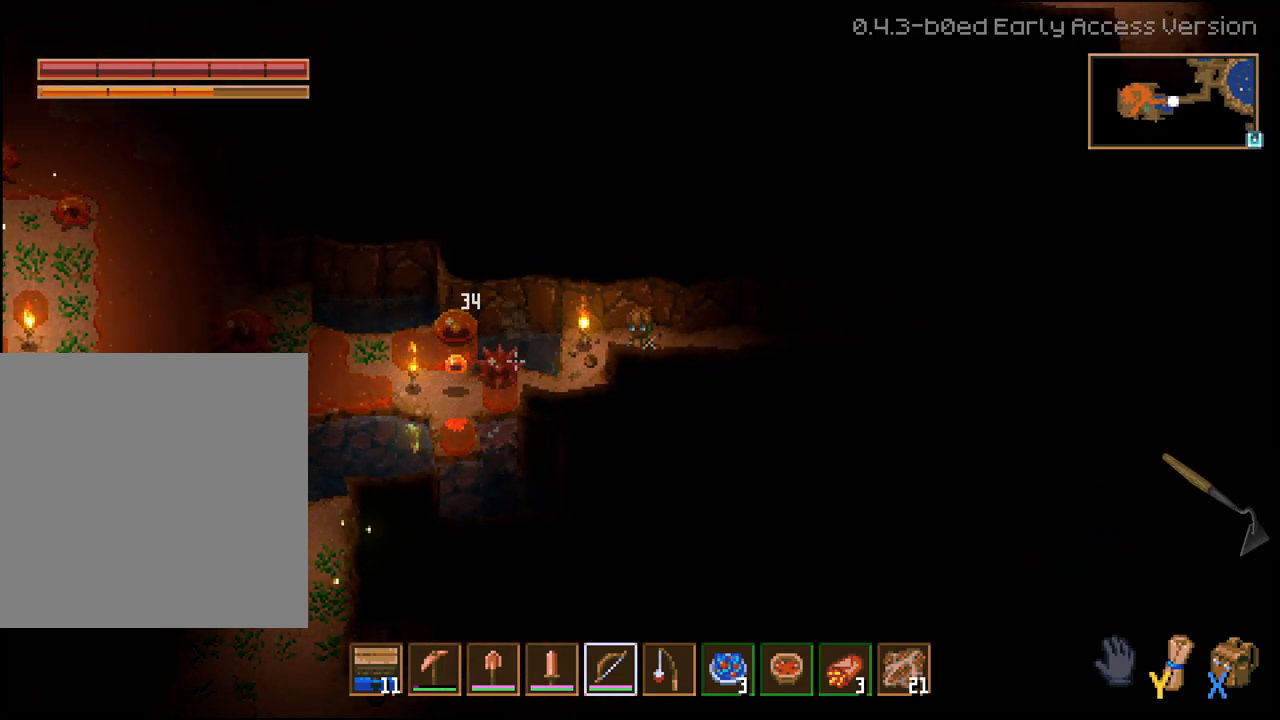
{"buttons": ["R2"], "left_stick": "center", "right_stick": "left", "events": []}
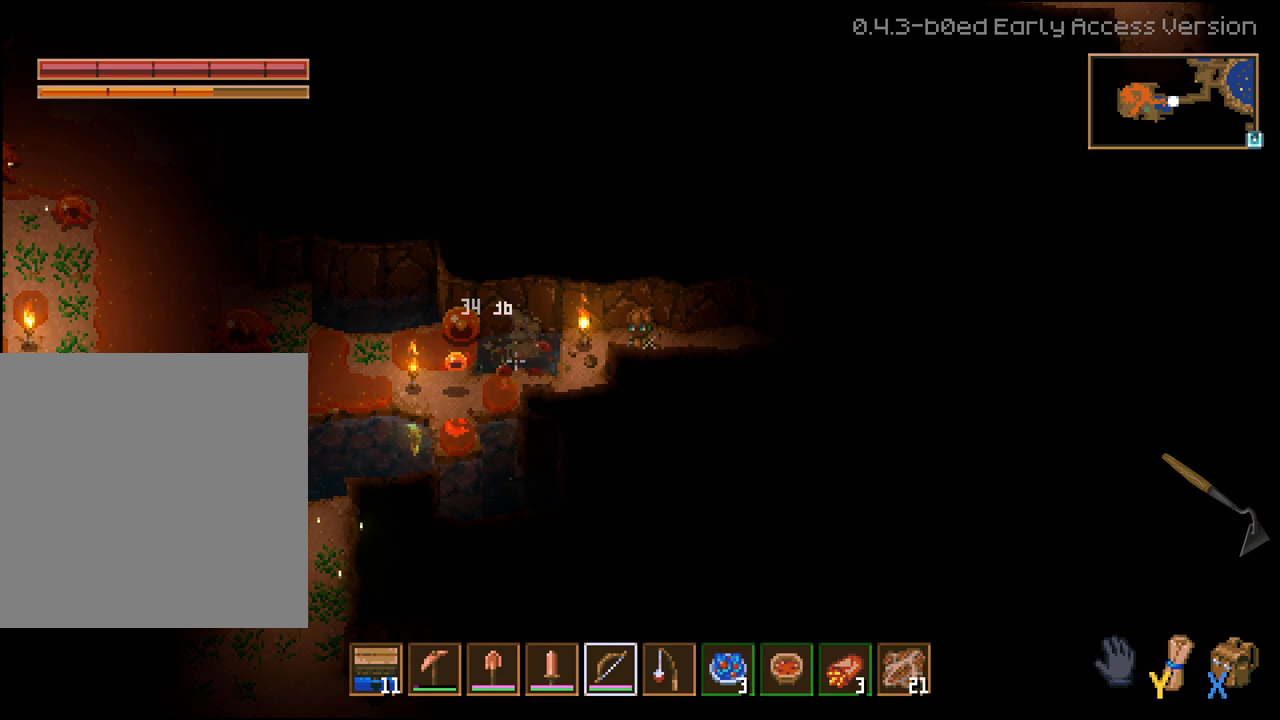
{"buttons": ["R2"], "left_stick": "center", "right_stick": "left", "events": []}
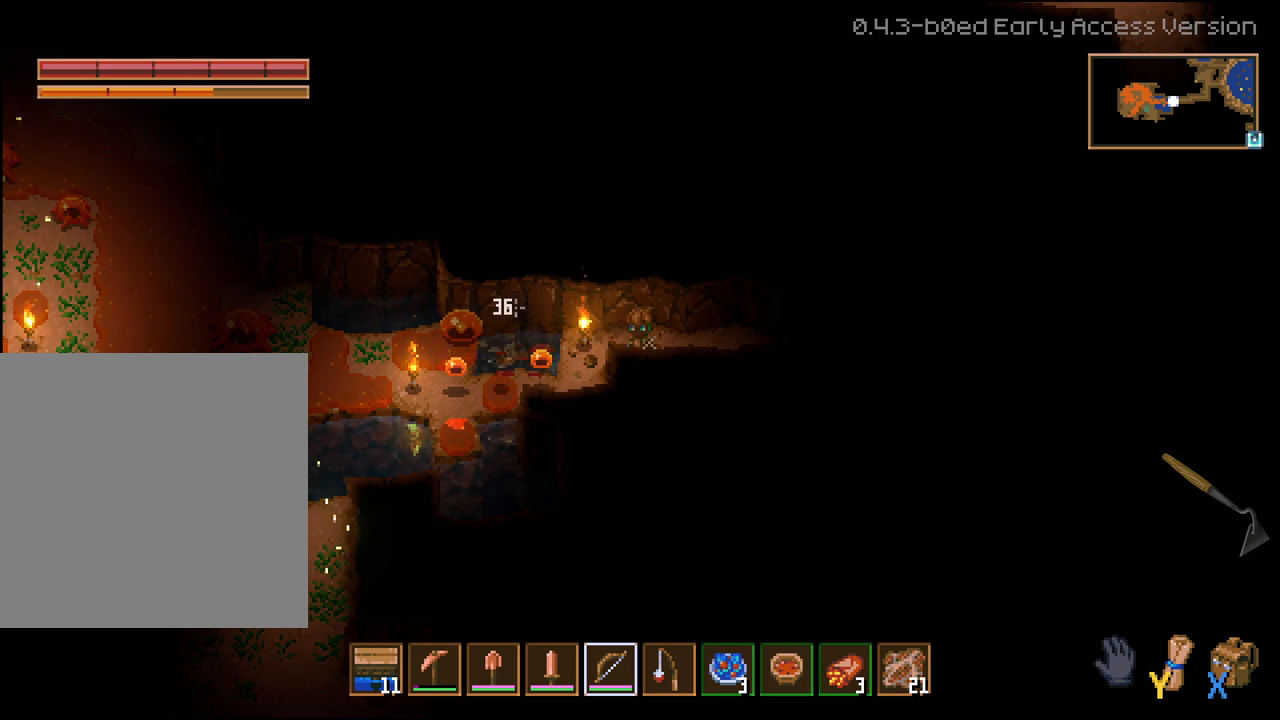
{"buttons": ["R2"], "left_stick": "center", "right_stick": "left", "events": []}
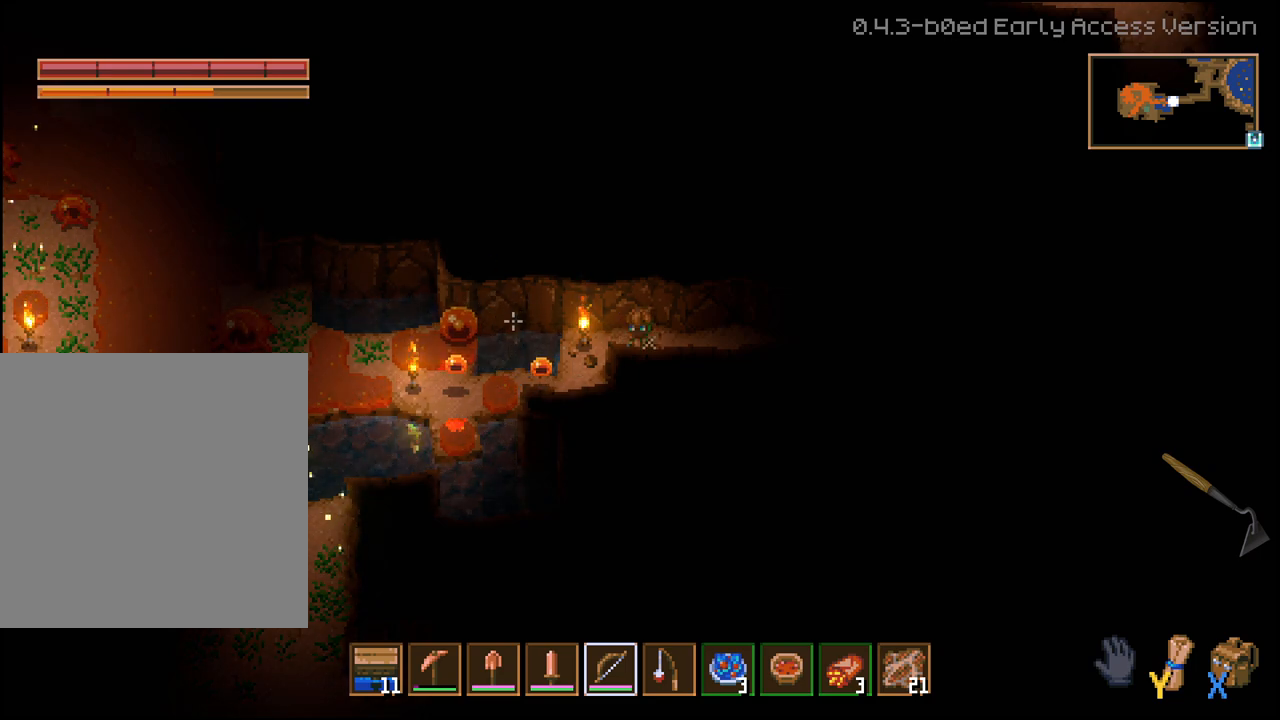
{"buttons": ["R2"], "left_stick": "center", "right_stick": "left", "events": []}
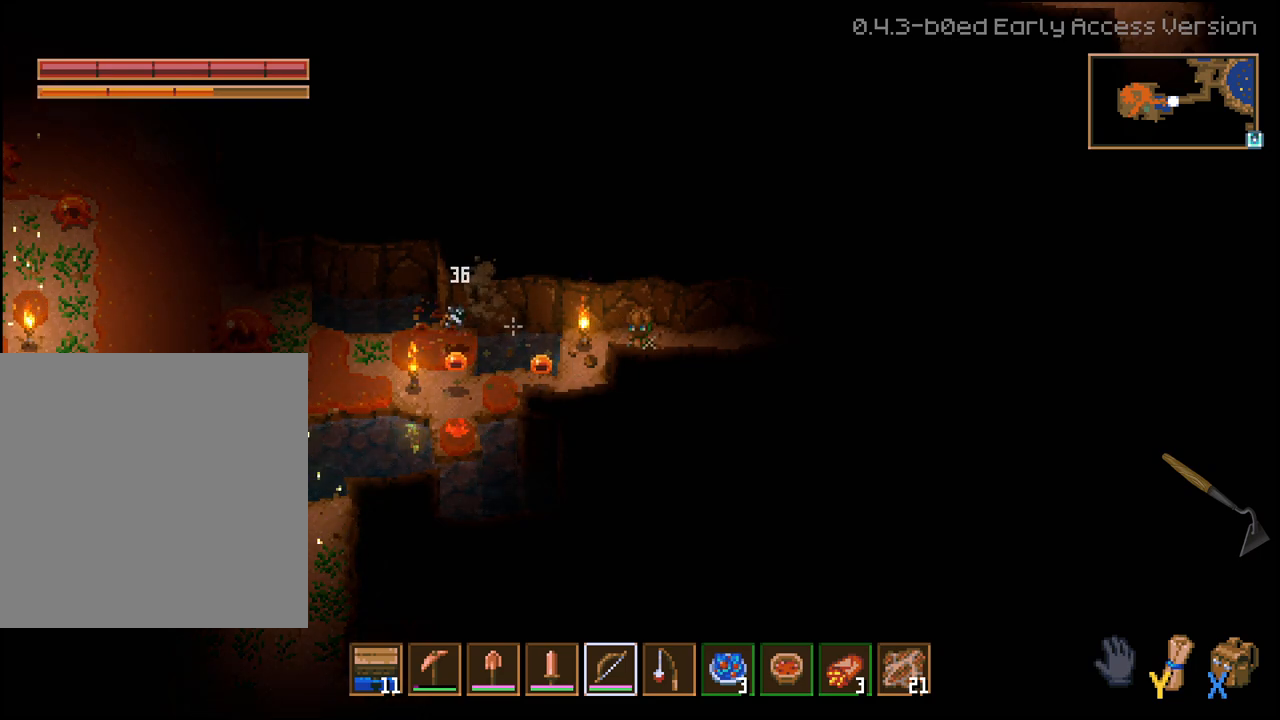
{"buttons": ["L2"], "left_stick": "down-left", "right_stick": "center", "events": [[267, "left_stick", "down"], [300, "R2", "up"], [317, "L2", "down"], [333, "left_stick", "down-left"], [450, "right_stick", "center"]]}
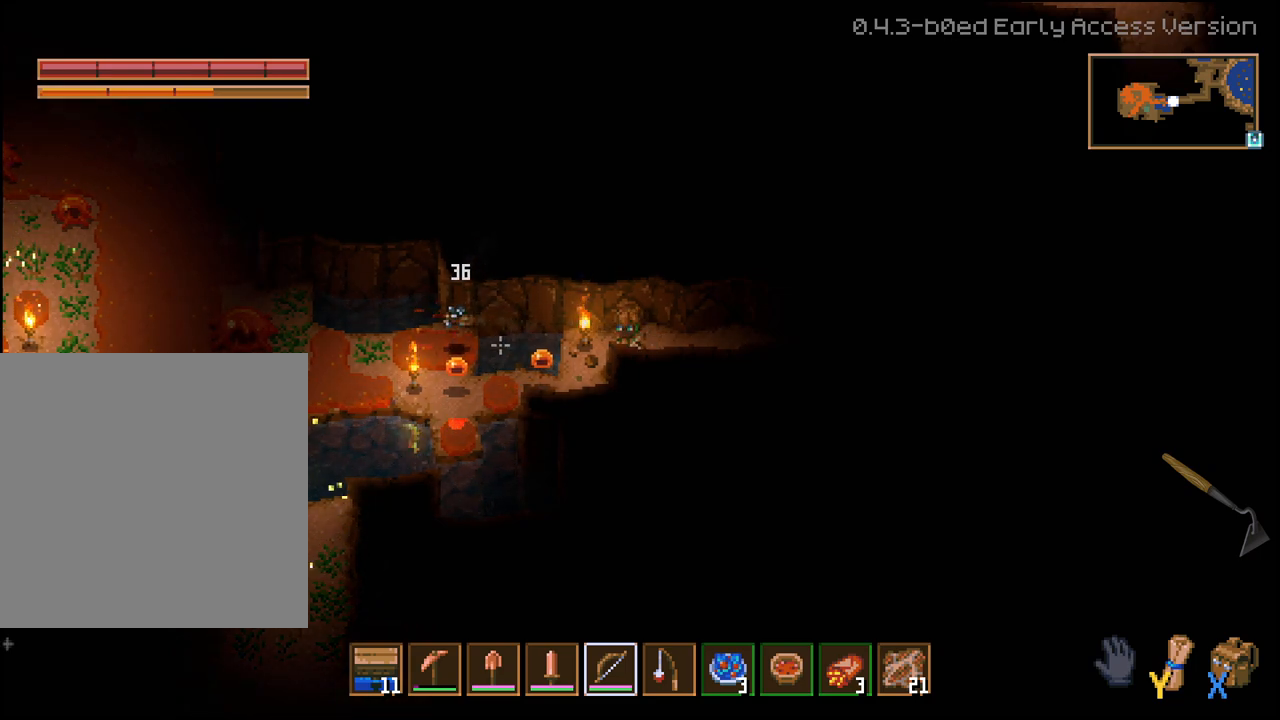
{"buttons": ["L2"], "left_stick": "left", "right_stick": "center", "events": [[500, "left_stick", "left"]]}
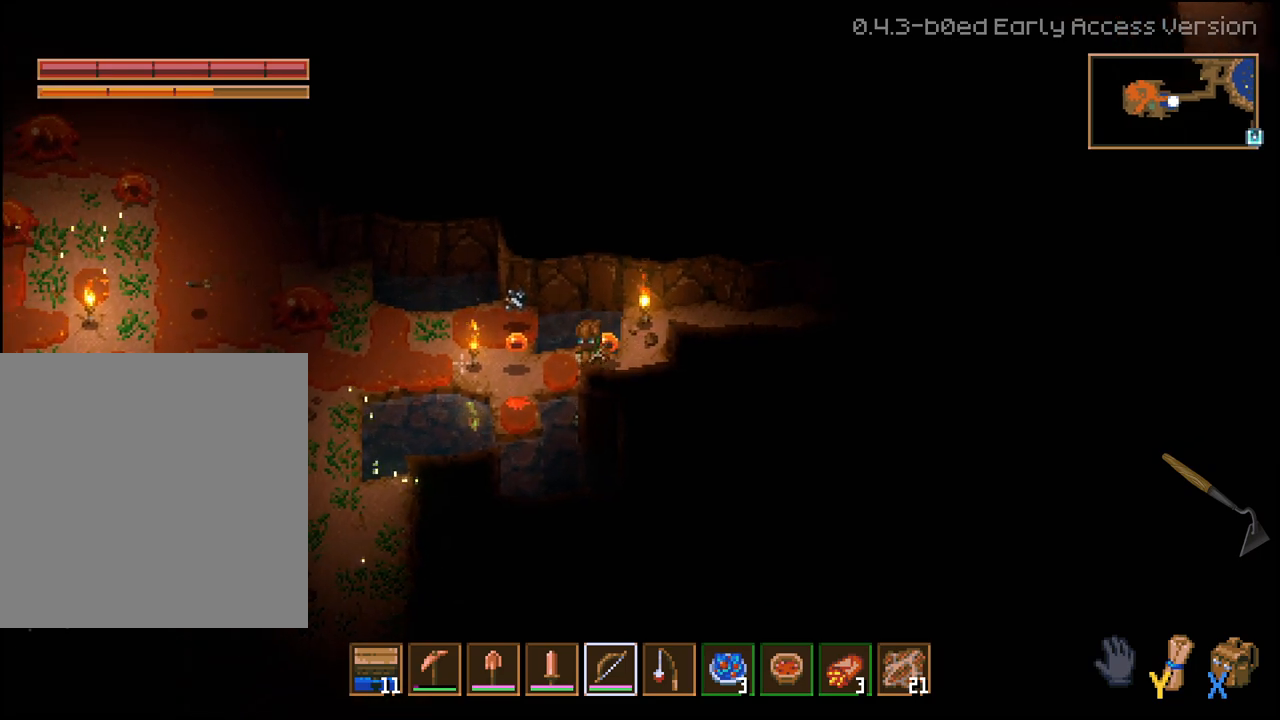
{"buttons": [], "left_stick": "up-left", "right_stick": "center"}
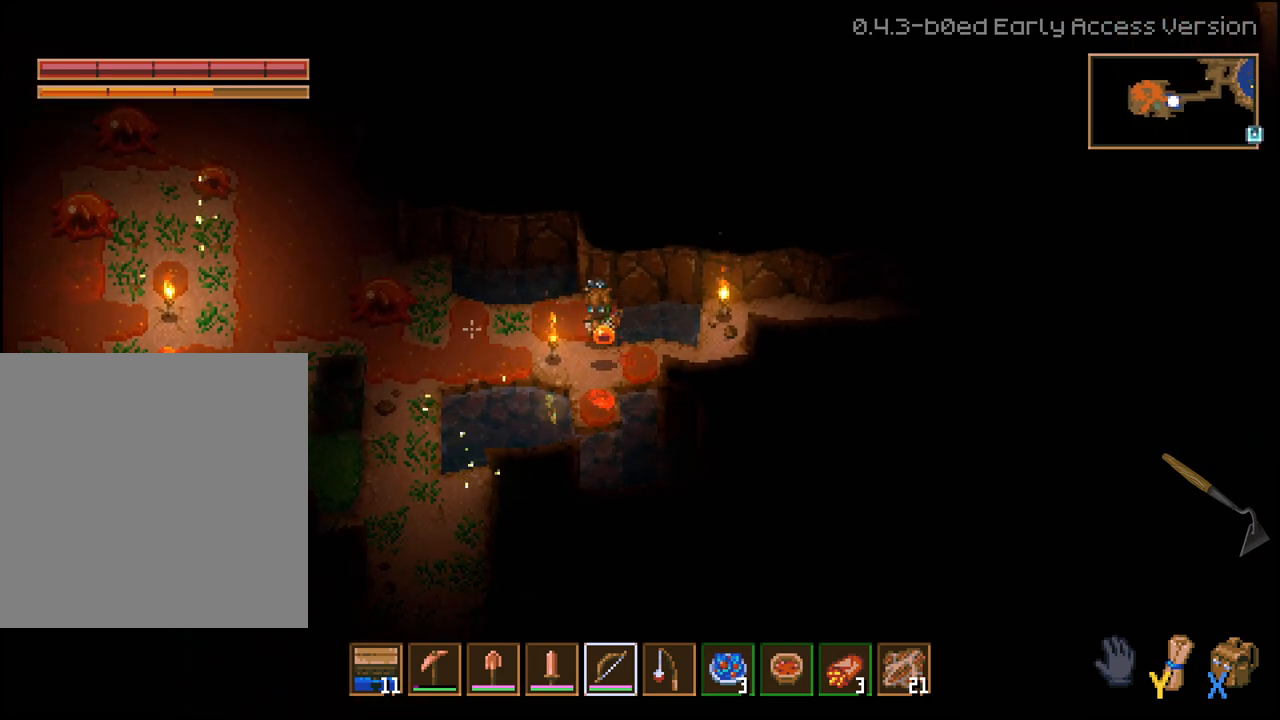
{"buttons": [], "left_stick": "down-left", "right_stick": "center", "events": [[67, "L2", "down"], [133, "L2", "up"], [217, "L2", "down"], [267, "L2", "up"], [267, "left_stick", "left"], [333, "L2", "down"], [400, "L2", "up"], [467, "left_stick", "down-left"]]}
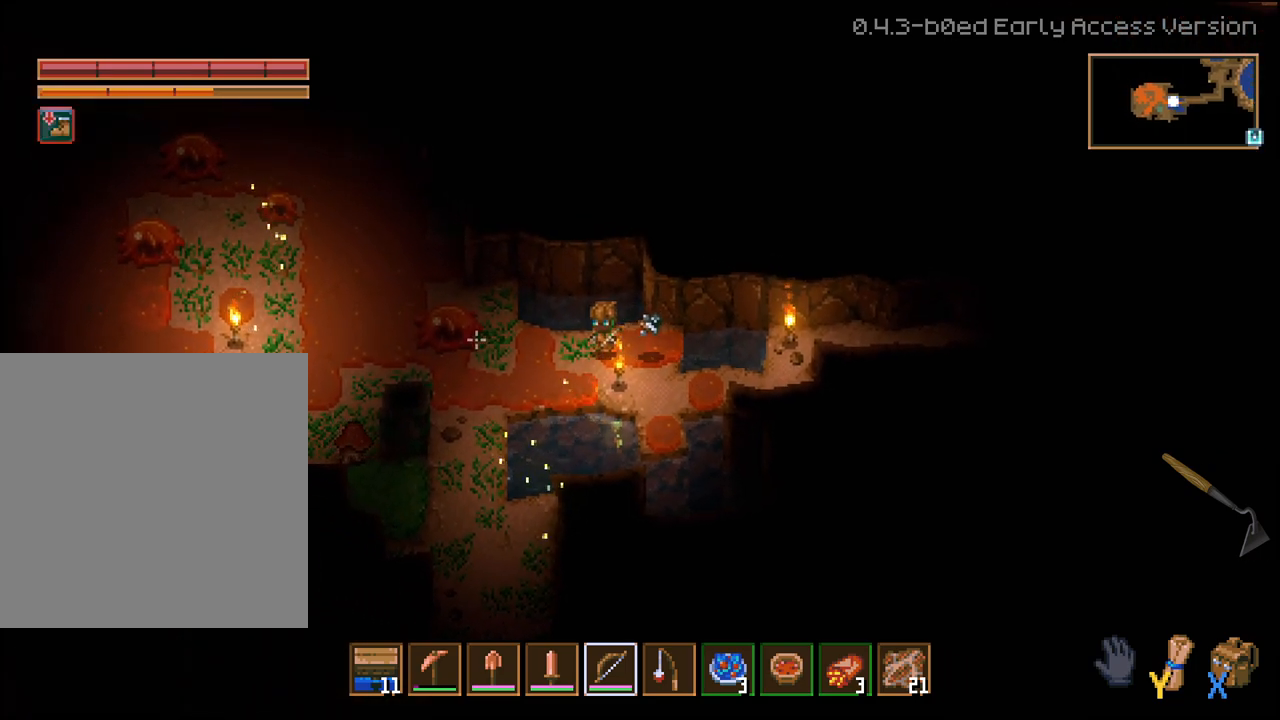
{"buttons": [], "left_stick": "up", "right_stick": "down-left", "events": [[317, "right_stick", "down-left"], [450, "left_stick", "center"], [500, "left_stick", "up"]]}
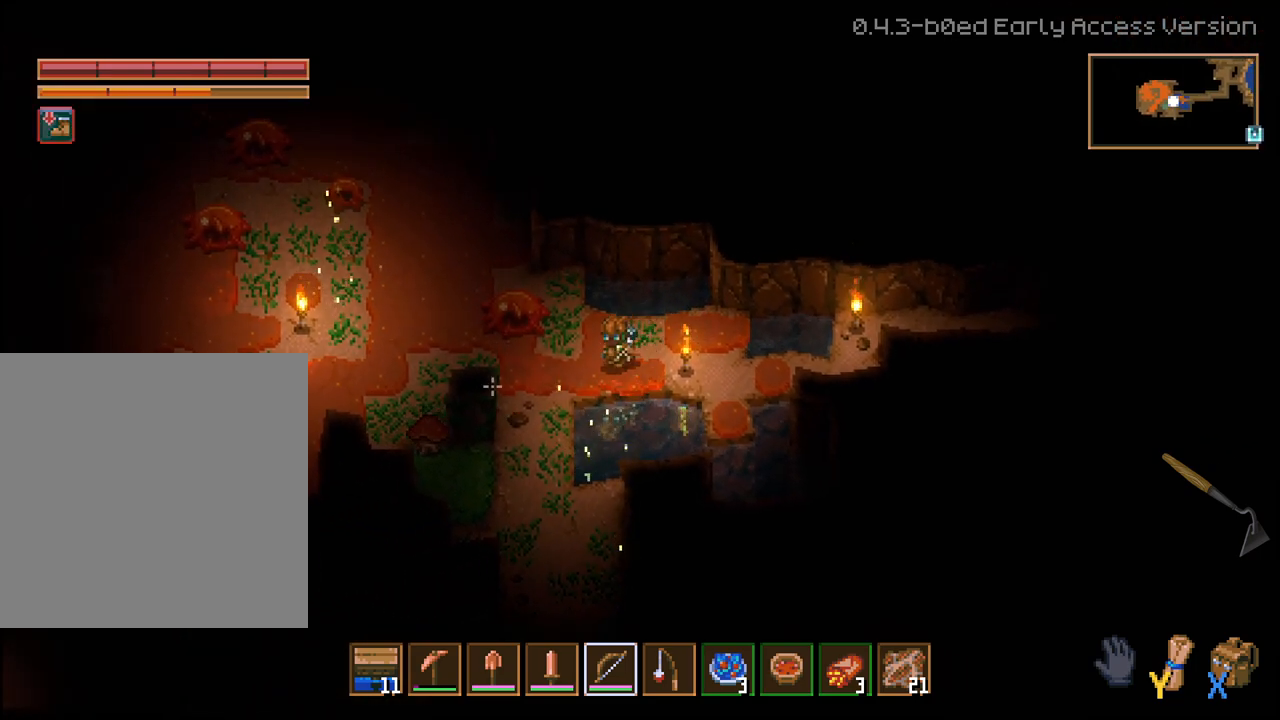
{"buttons": ["R2"], "left_stick": "center", "right_stick": "left", "events": [[17, "right_stick", "left"], [117, "right_stick", "up-left"], [183, "R2", "down"], [217, "left_stick", "center"], [467, "right_stick", "left"]]}
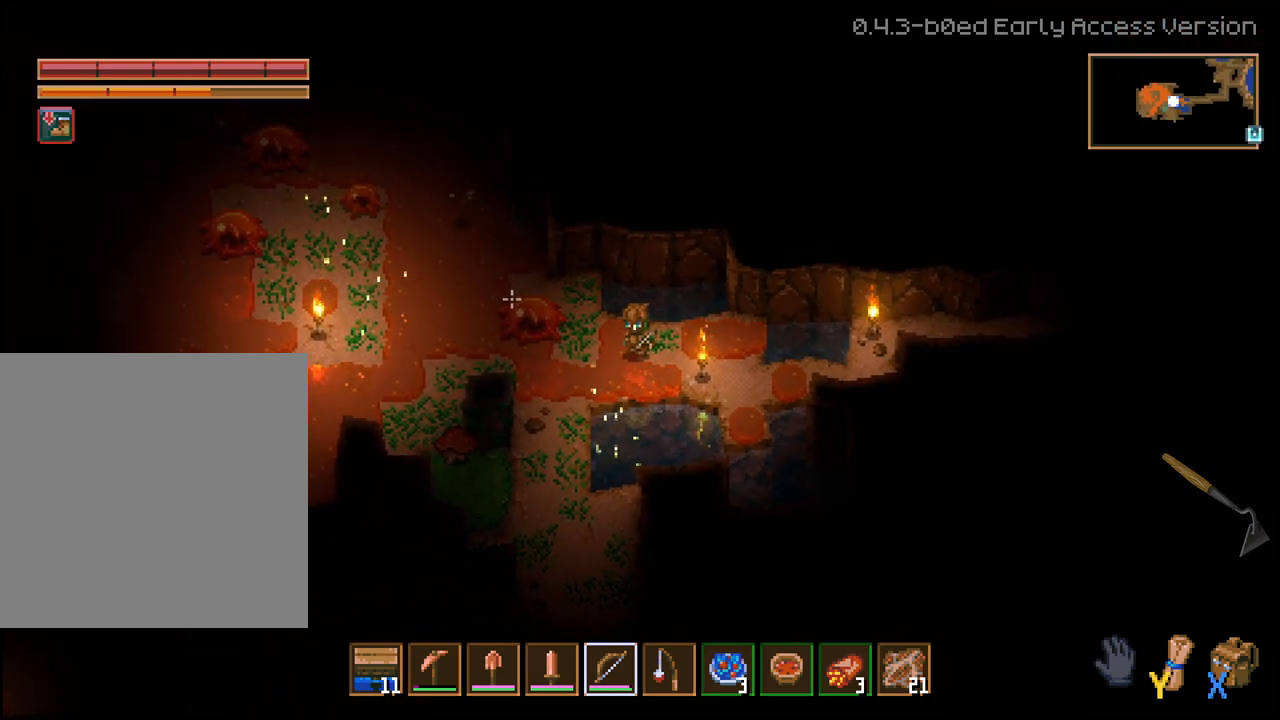
{"buttons": ["R2"], "left_stick": "center", "right_stick": "left", "events": []}
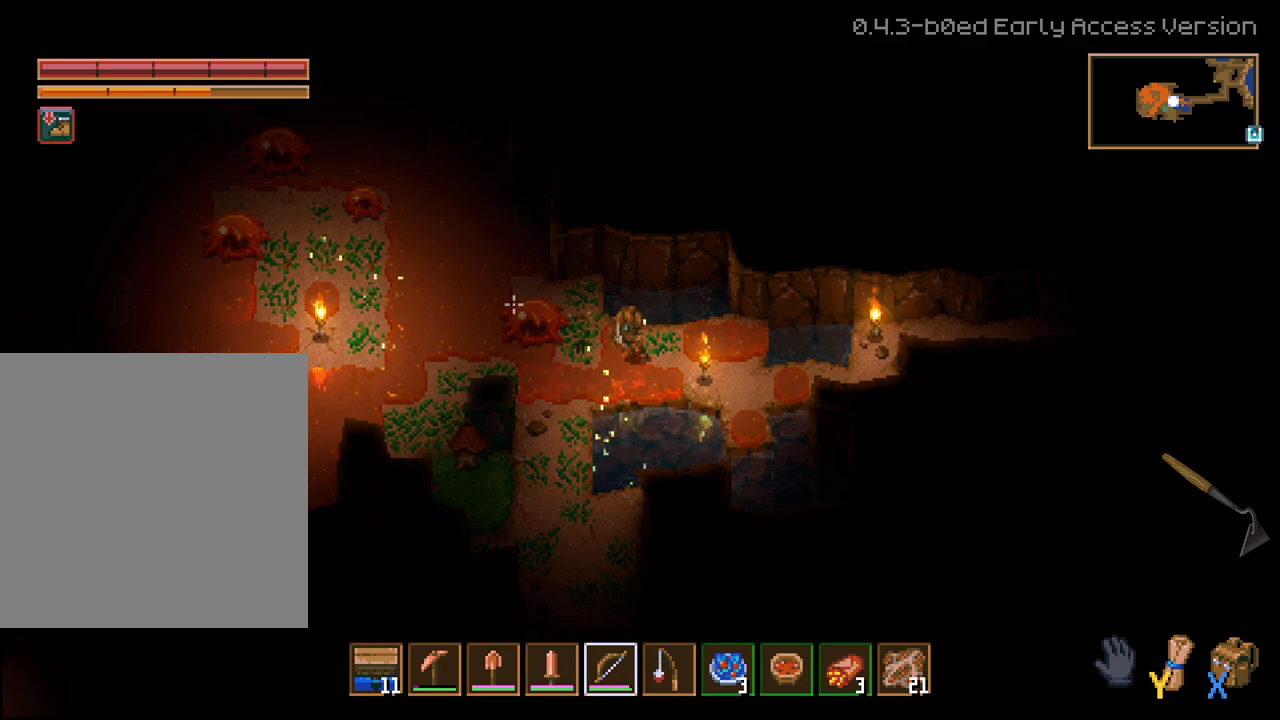
{"buttons": [], "left_stick": "center", "right_stick": "left", "events": [[500, "R2", "up"]]}
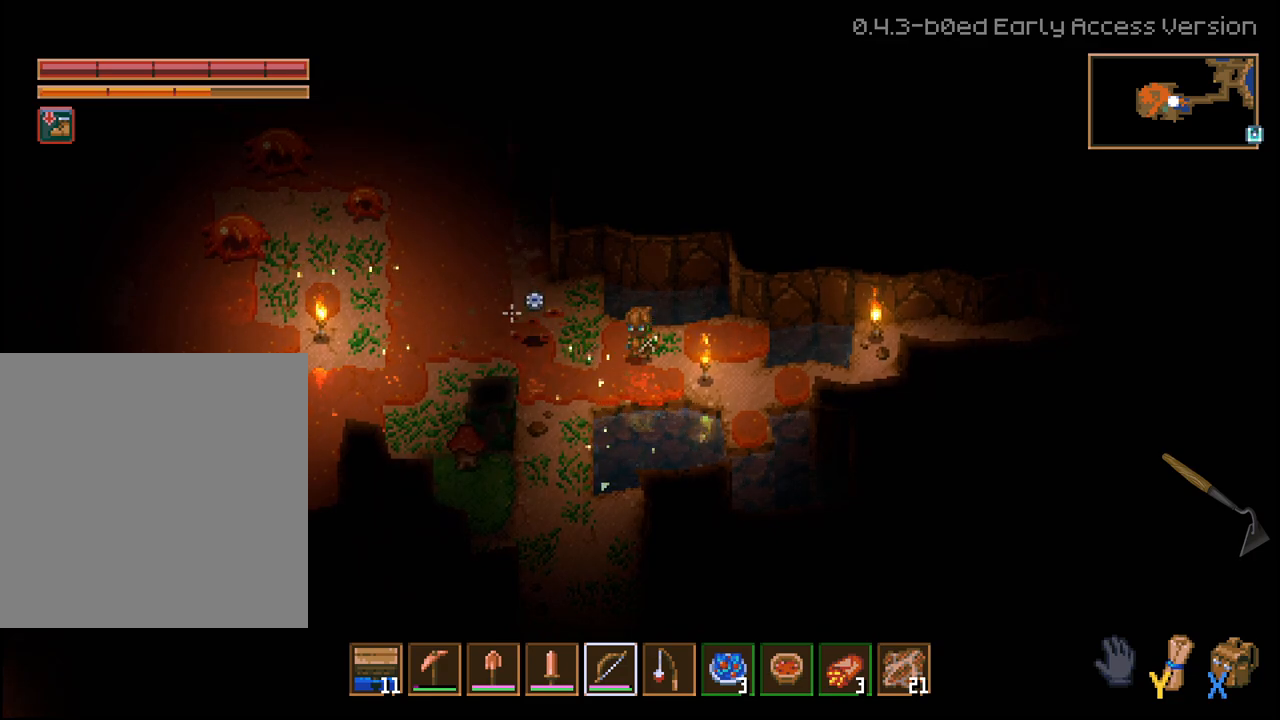
{"buttons": [], "left_stick": "left", "right_stick": "left", "events": [[83, "left_stick", "left"], [333, "right_stick", "center"], [450, "right_stick", "left"]]}
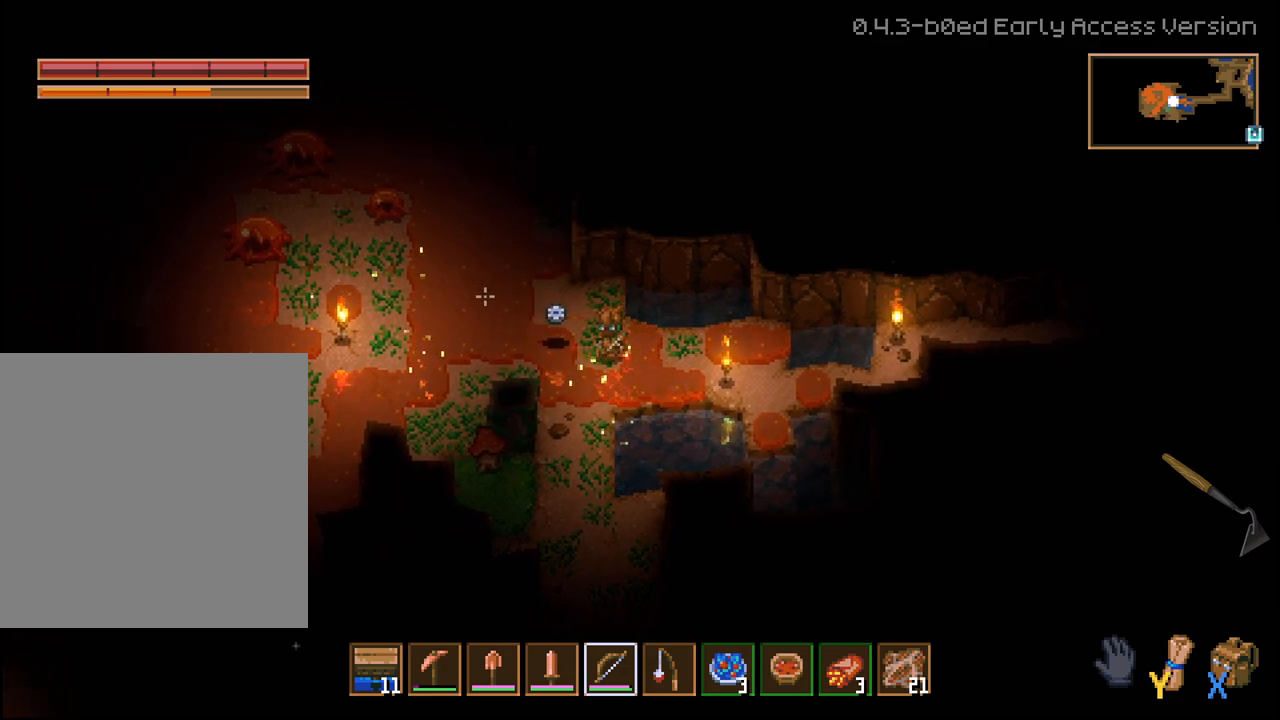
{"buttons": [], "left_stick": "left", "right_stick": "down-left", "events": [[300, "right_stick", "down-left"]]}
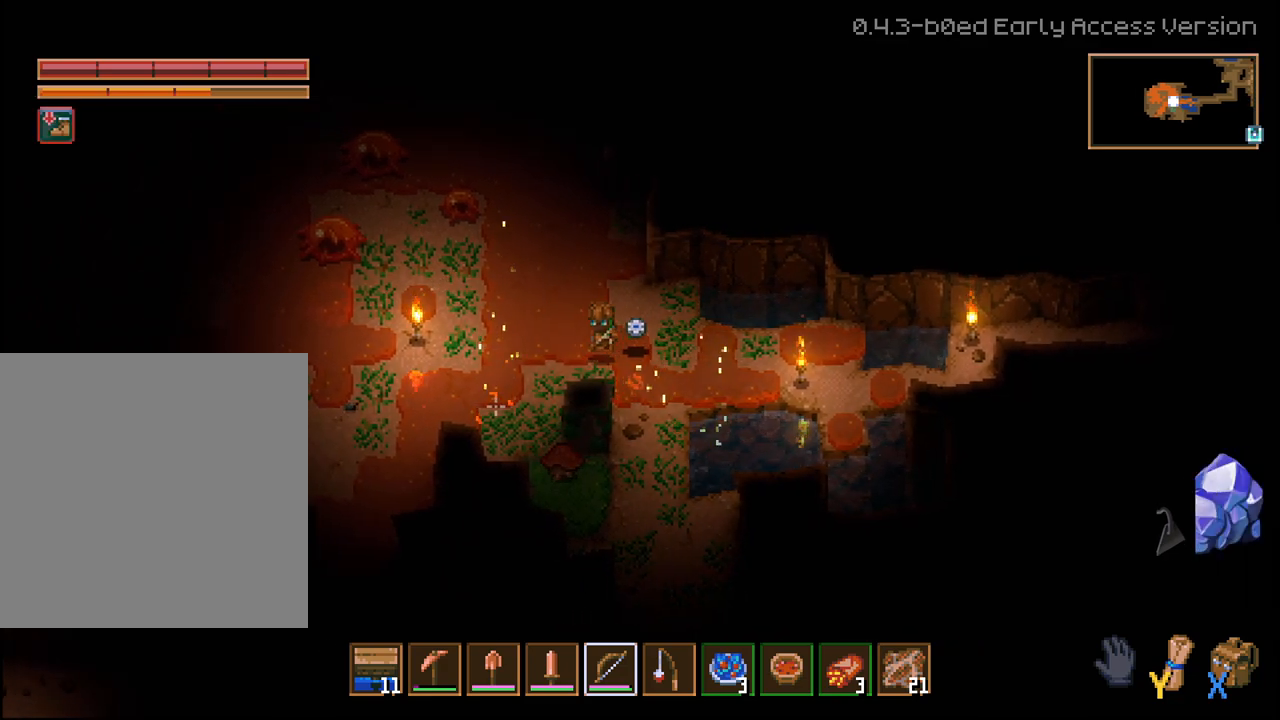
{"buttons": [], "left_stick": "left", "right_stick": "down-right", "events": [[250, "right_stick", "down"], [383, "right_stick", "down-right"]]}